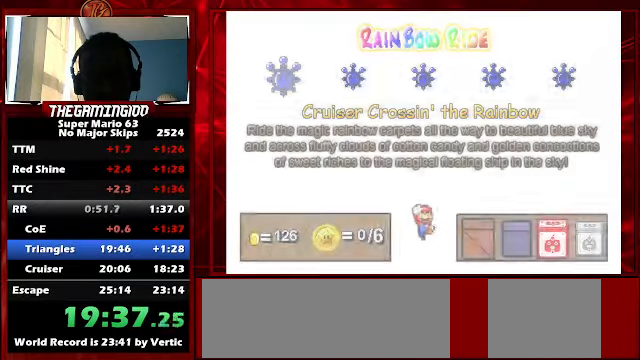
Gameplay with keyboard; each line is a JSON object with the keys held at the frame after it. "events" lists presses ("down") and releases ("up") of "c", "down", "left", "minus", "p", "right", "semicolon", "shift_l", "shift_r", "up", "x" and "z" between this image and that frame as [ms after this image, input, new state], when the widget could be followed in between. No other keys are recorded. Mouse input is not recorded.
{"keys": [], "events": [[200, "x", "up"]]}
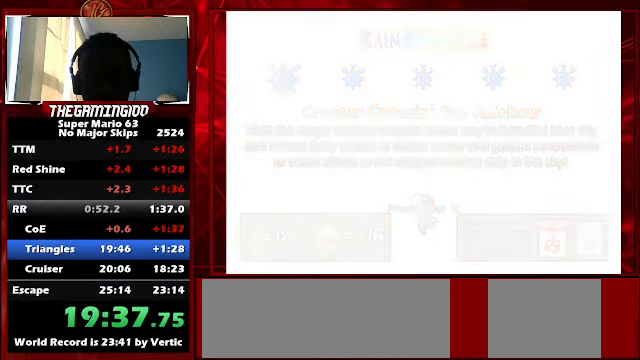
{"keys": [], "events": []}
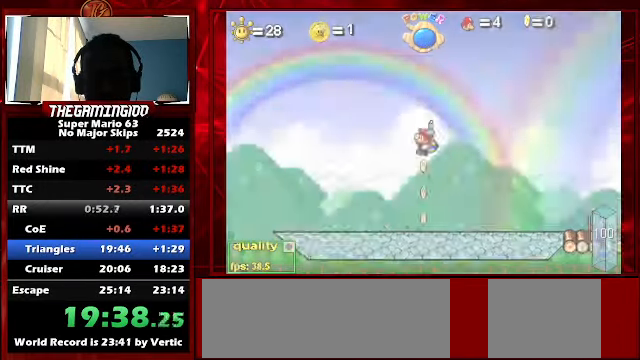
{"keys": ["c"], "events": [[100, "c", "down"]]}
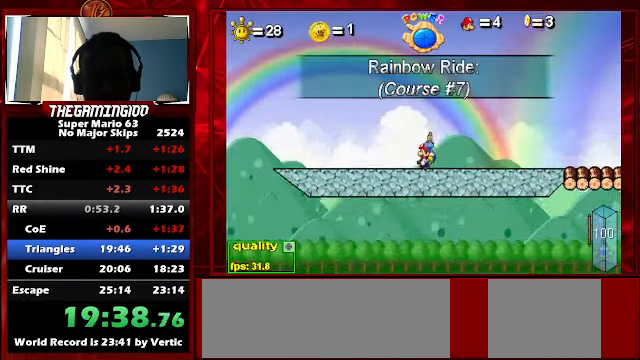
{"keys": ["c", "right", "shift_l", "up"], "events": [[100, "p", "down"], [100, "right", "down"], [234, "p", "up"], [334, "p", "down"], [434, "p", "up"], [467, "up", "down"], [500, "shift_l", "down"]]}
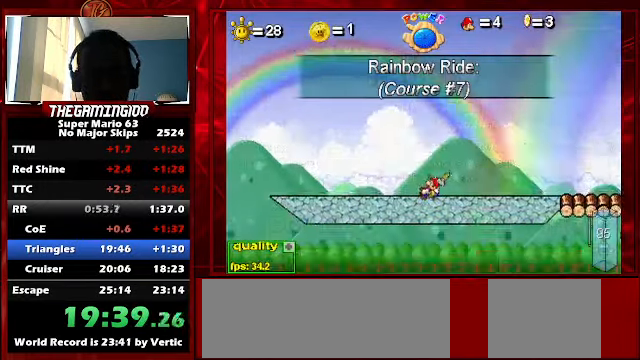
{"keys": ["c", "right", "shift_l", "up"], "events": [[100, "shift_l", "up"], [467, "shift_l", "down"]]}
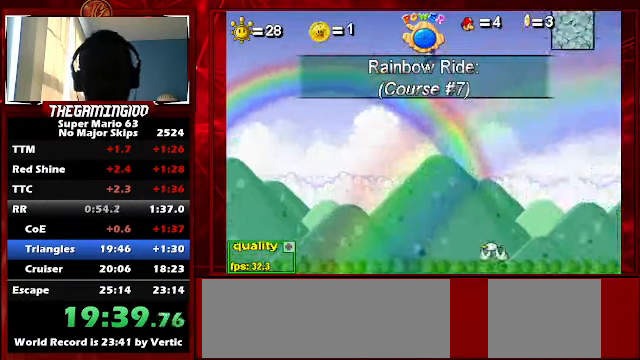
{"keys": ["c", "right", "up"], "events": [[34, "shift_l", "up"], [67, "shift_l", "down"], [167, "shift_l", "up"]]}
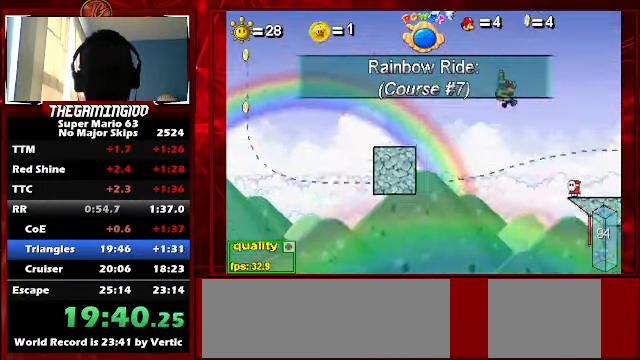
{"keys": ["right", "up"], "events": [[500, "c", "up"]]}
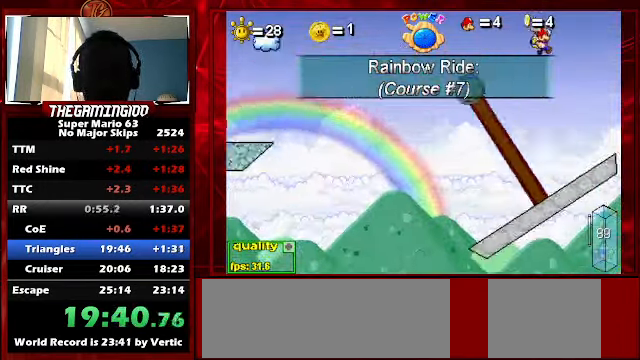
{"keys": ["right", "up"], "events": [[234, "down", "down"], [334, "down", "up"]]}
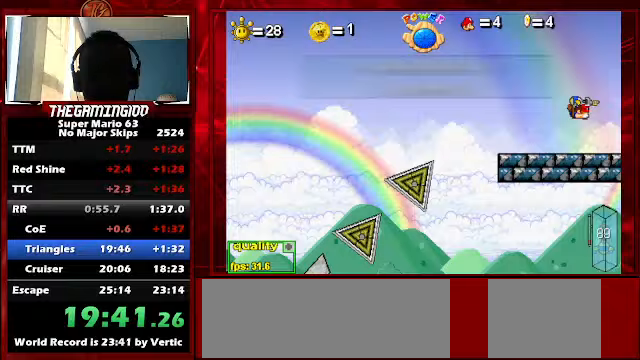
{"keys": [], "events": [[167, "right", "up"], [167, "up", "up"]]}
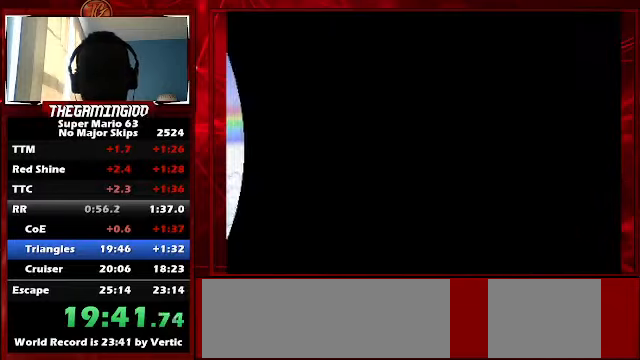
{"keys": [], "events": []}
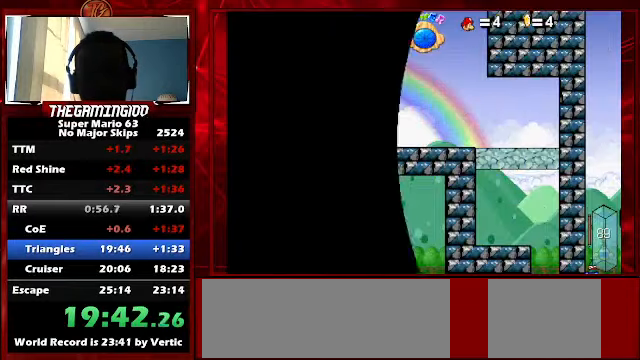
{"keys": ["c"], "events": [[67, "c", "down"]]}
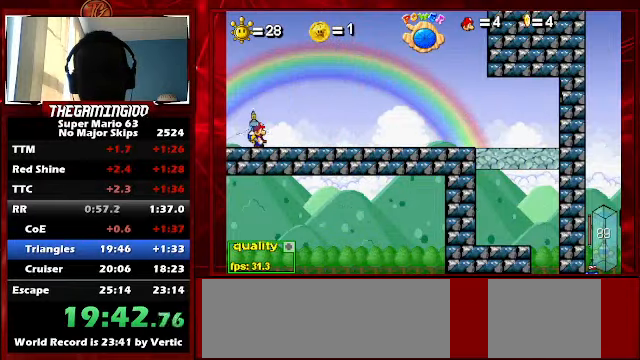
{"keys": ["c", "up"], "events": [[33, "p", "down"], [167, "p", "up"], [200, "p", "down"], [367, "p", "up"], [400, "up", "down"]]}
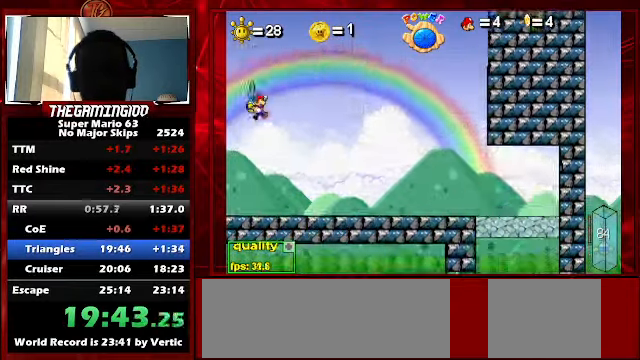
{"keys": ["c", "right", "up"], "events": [[333, "right", "down"]]}
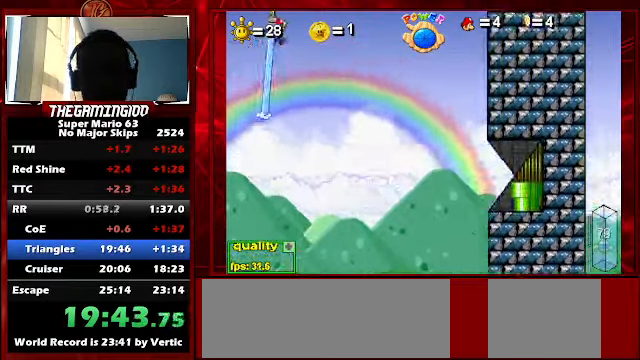
{"keys": ["right", "up"], "events": [[300, "c", "up"]]}
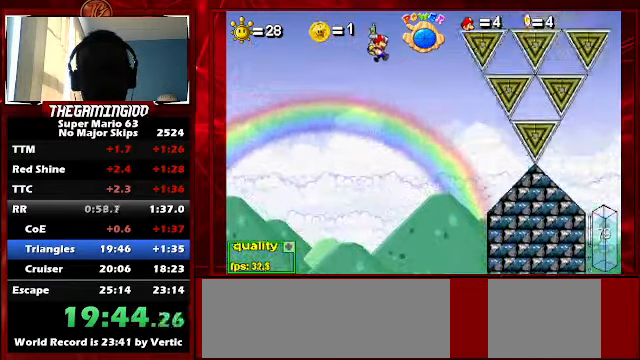
{"keys": ["right", "up"], "events": [[200, "up", "up"], [467, "up", "down"]]}
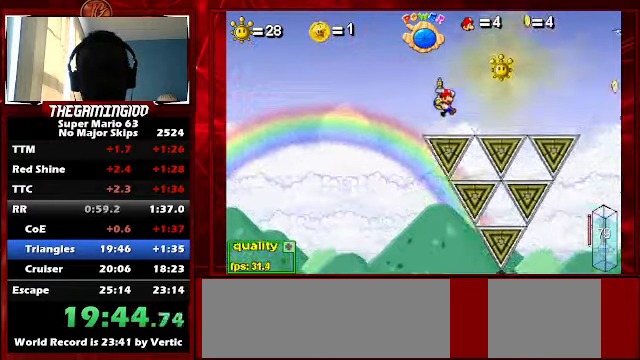
{"keys": ["right"], "events": [[33, "left", "down"], [33, "right", "up"], [100, "up", "up"], [233, "right", "down"], [267, "left", "up"]]}
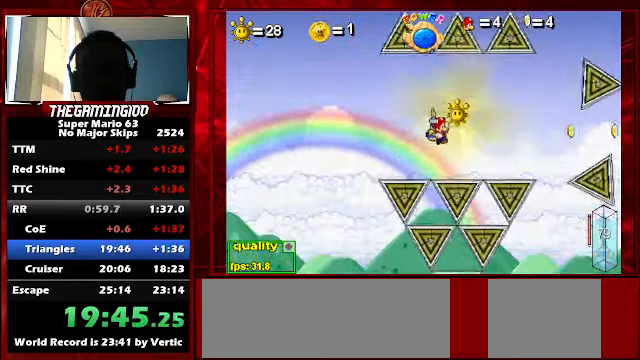
{"keys": ["right"], "events": [[333, "up", "down"], [467, "up", "up"]]}
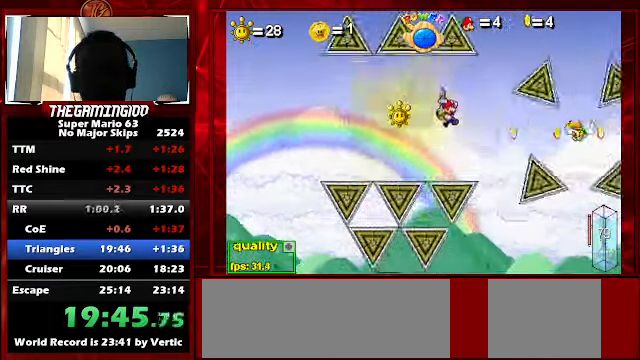
{"keys": ["left"], "events": [[33, "right", "up"], [133, "left", "down"]]}
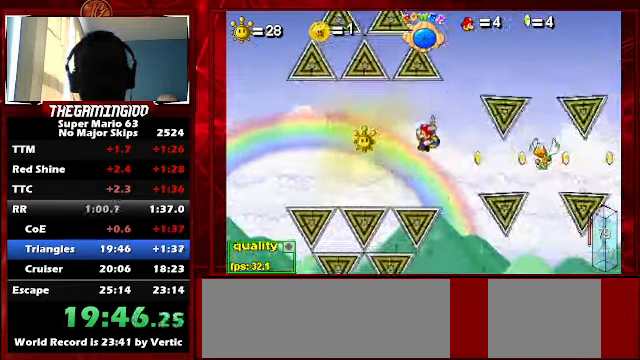
{"keys": ["left", "p", "up"], "events": [[366, "up", "down"], [466, "p", "down"]]}
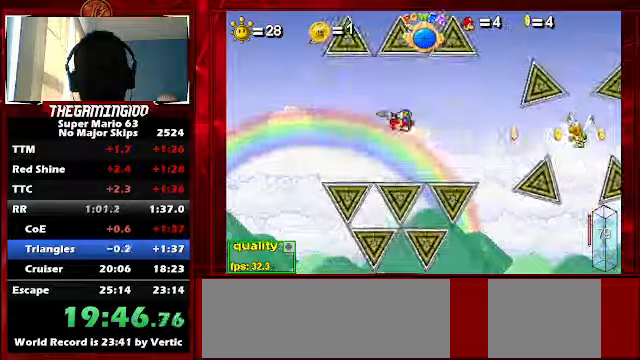
{"keys": ["down", "left", "p"], "events": [[133, "p", "up"], [233, "p", "down"], [300, "down", "down"], [300, "up", "up"]]}
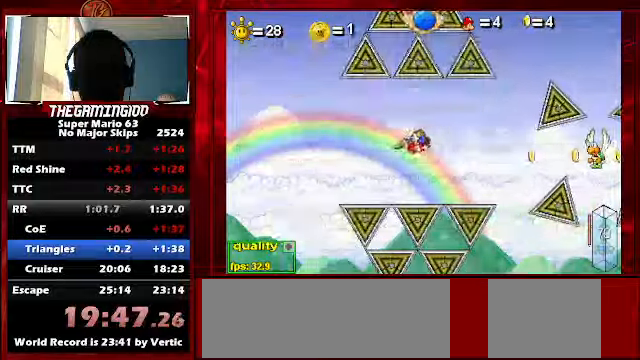
{"keys": ["down", "left"], "events": [[166, "p", "up"], [233, "p", "down"], [333, "p", "up"]]}
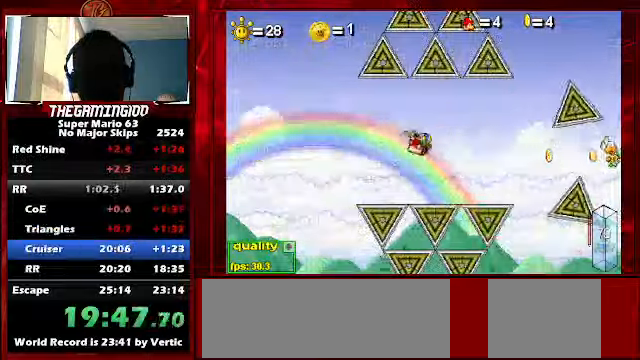
{"keys": ["c", "down", "left"], "events": [[233, "c", "down"]]}
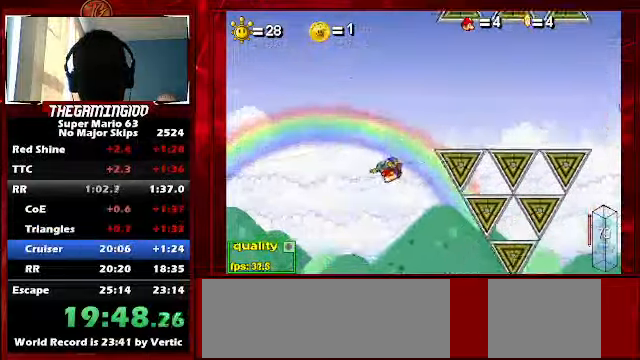
{"keys": ["c", "down", "left"], "events": []}
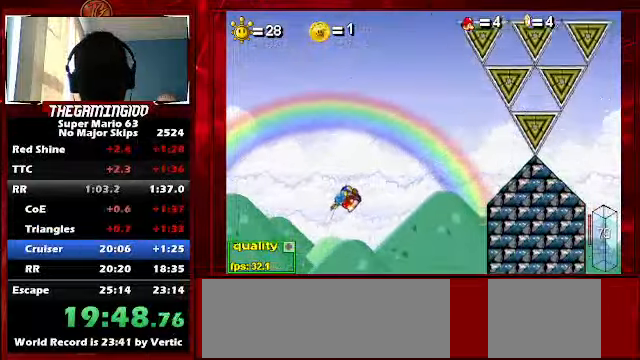
{"keys": ["left"], "events": [[400, "c", "up"], [500, "down", "up"]]}
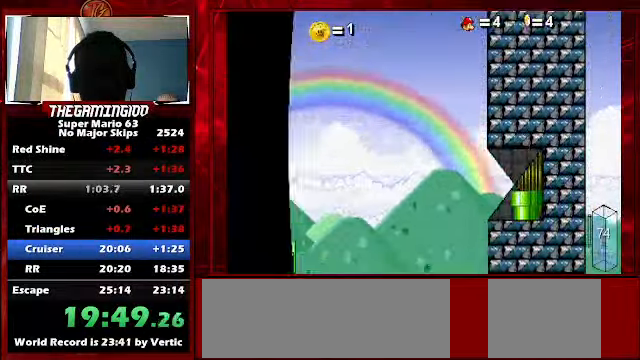
{"keys": [], "events": [[33, "left", "up"]]}
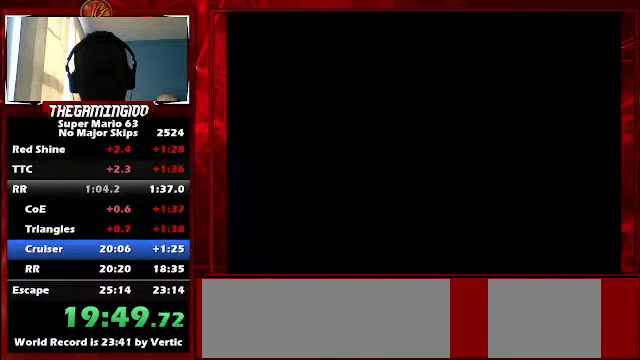
{"keys": ["c"], "events": [[166, "left", "down"], [333, "c", "down"], [333, "left", "up"]]}
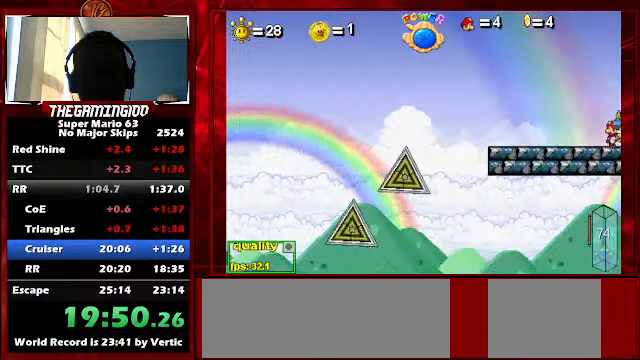
{"keys": ["c", "p"], "events": [[266, "p", "down"], [400, "p", "up"], [500, "p", "down"]]}